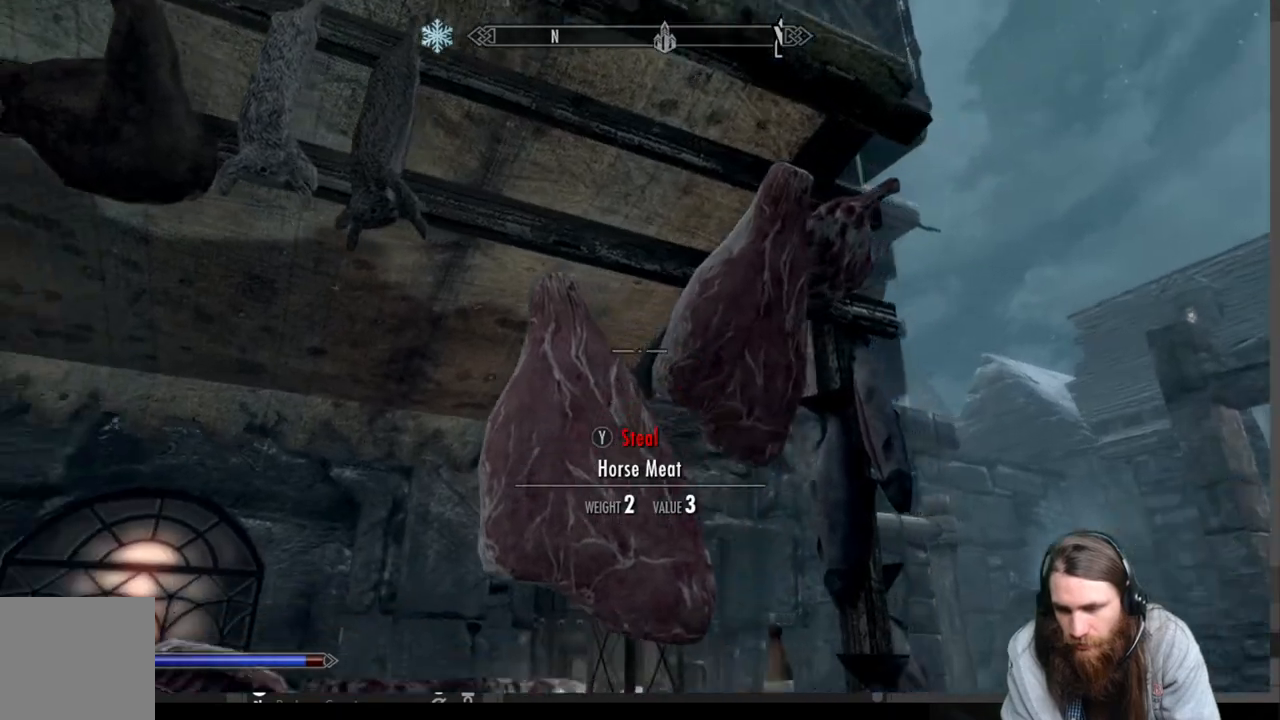
Gameplay with a controller (Xbox layout); each line is a JSON object with the inputs held at the frame after it. "events" lists button and stick changes between this image and that frame as [ms after this image, input, new state], when the widget could be followed in between.
{"buttons": [], "left_stick": "center", "right_stick": "center", "events": [[50, "left_stick", "down-left"], [83, "right_stick", "left"], [200, "left_stick", "left"], [267, "right_stick", "center"], [333, "left_stick", "center"]]}
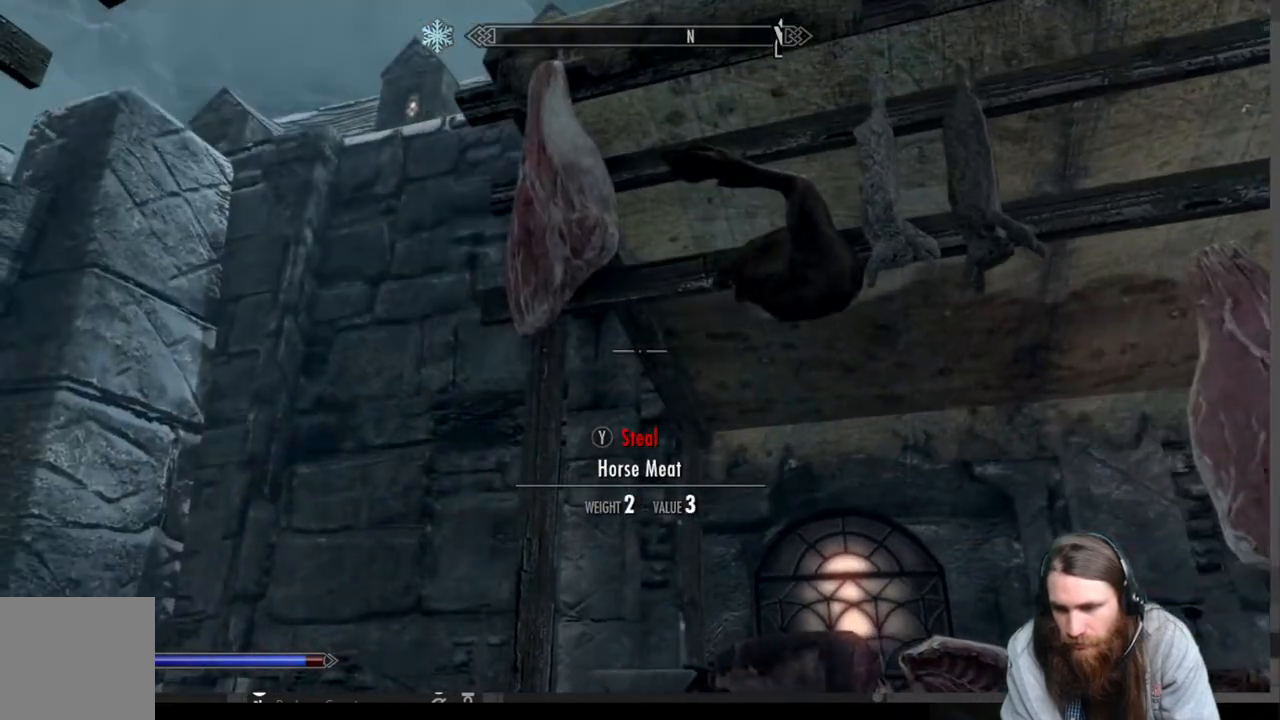
{"buttons": [], "left_stick": "center", "right_stick": "down-left", "events": [[17, "right_stick", "down-left"], [200, "right_stick", "center"], [350, "right_stick", "down-left"]]}
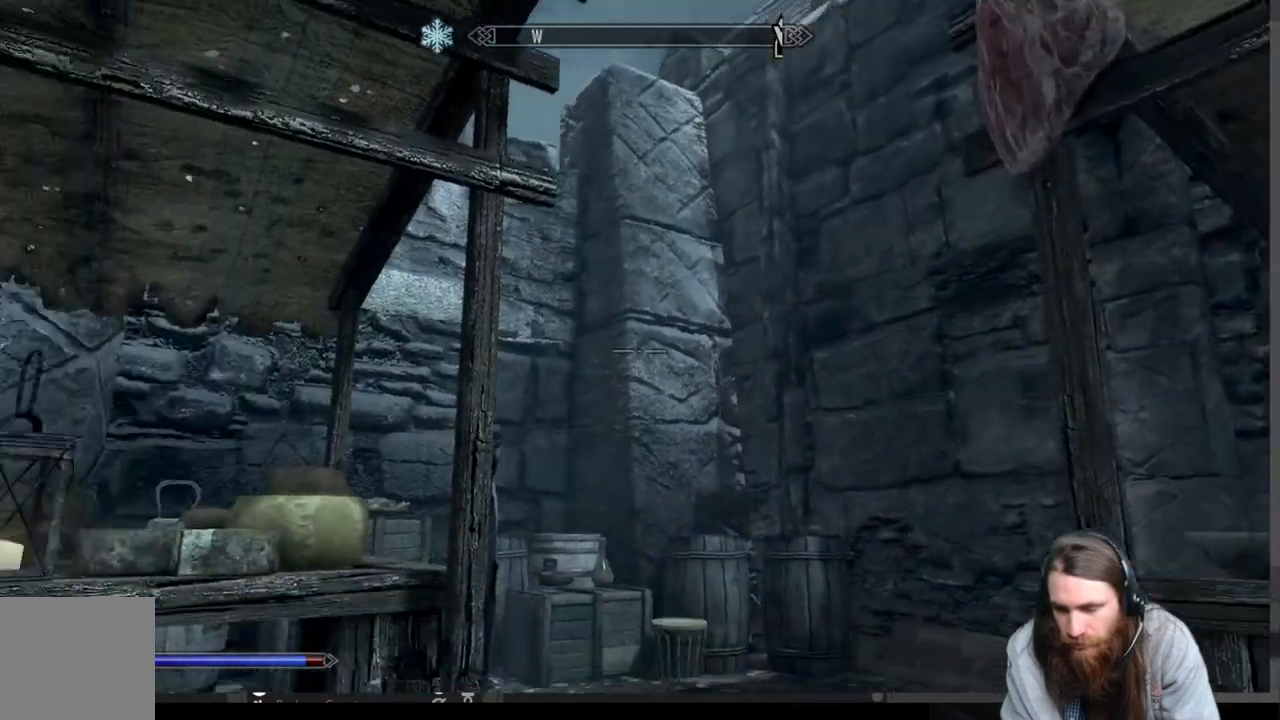
{"buttons": [], "left_stick": "center", "right_stick": "center", "events": [[283, "right_stick", "center"]]}
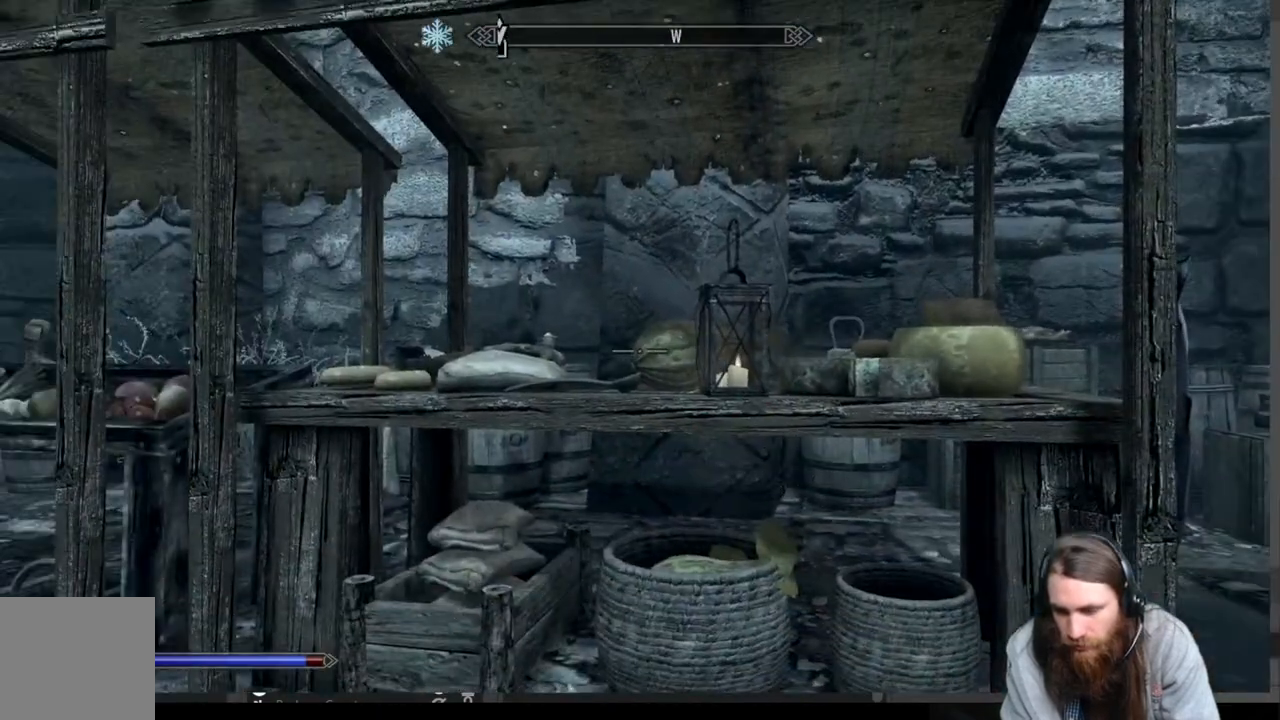
{"buttons": [], "left_stick": "center", "right_stick": "up-right", "events": [[83, "right_stick", "up-right"]]}
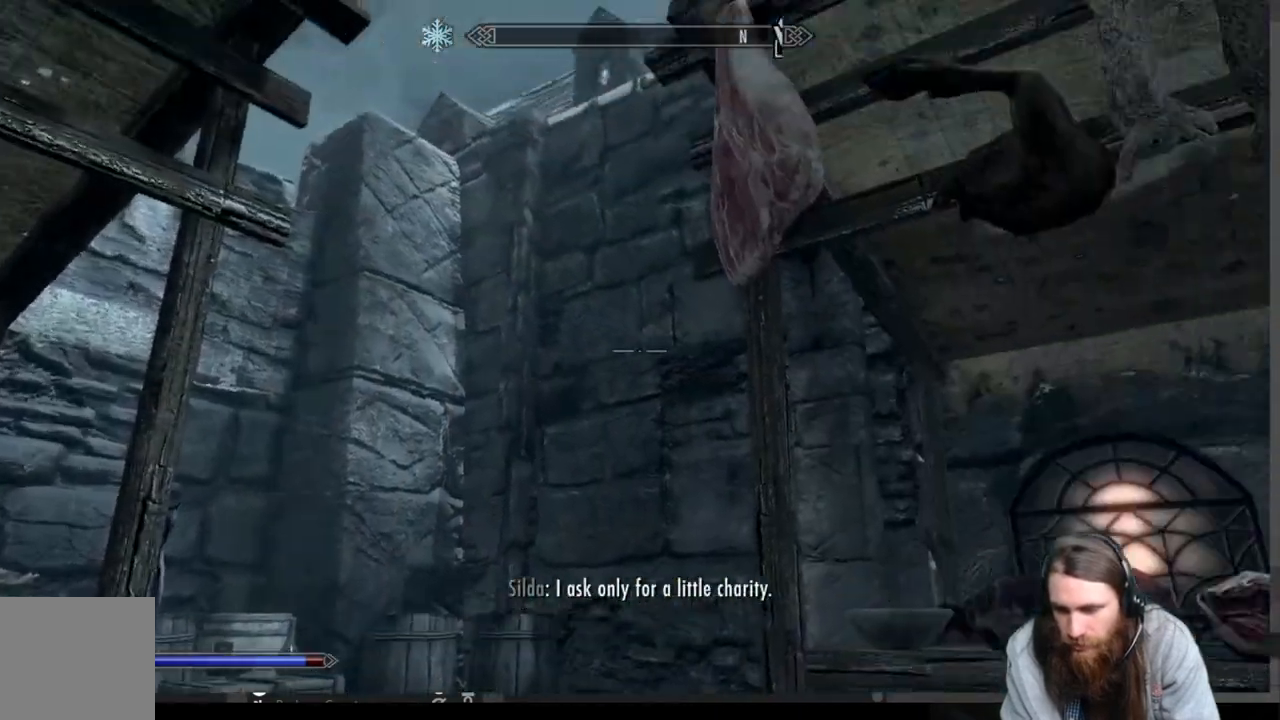
{"buttons": [], "left_stick": "center", "right_stick": "up-right", "events": [[150, "right_stick", "center"], [400, "right_stick", "up-right"]]}
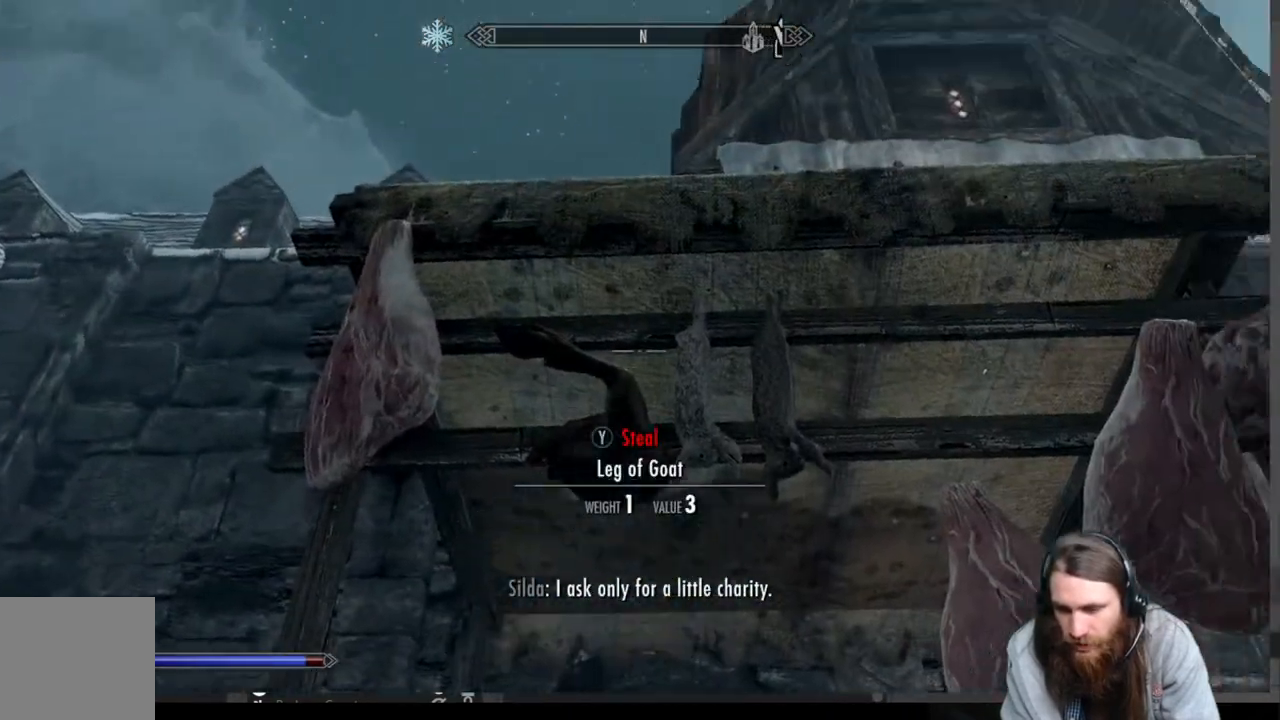
{"buttons": [], "left_stick": "center", "right_stick": "center", "events": [[50, "right_stick", "center"], [67, "left_stick", "up-left"], [200, "left_stick", "center"], [250, "right_stick", "right"], [400, "right_stick", "center"]]}
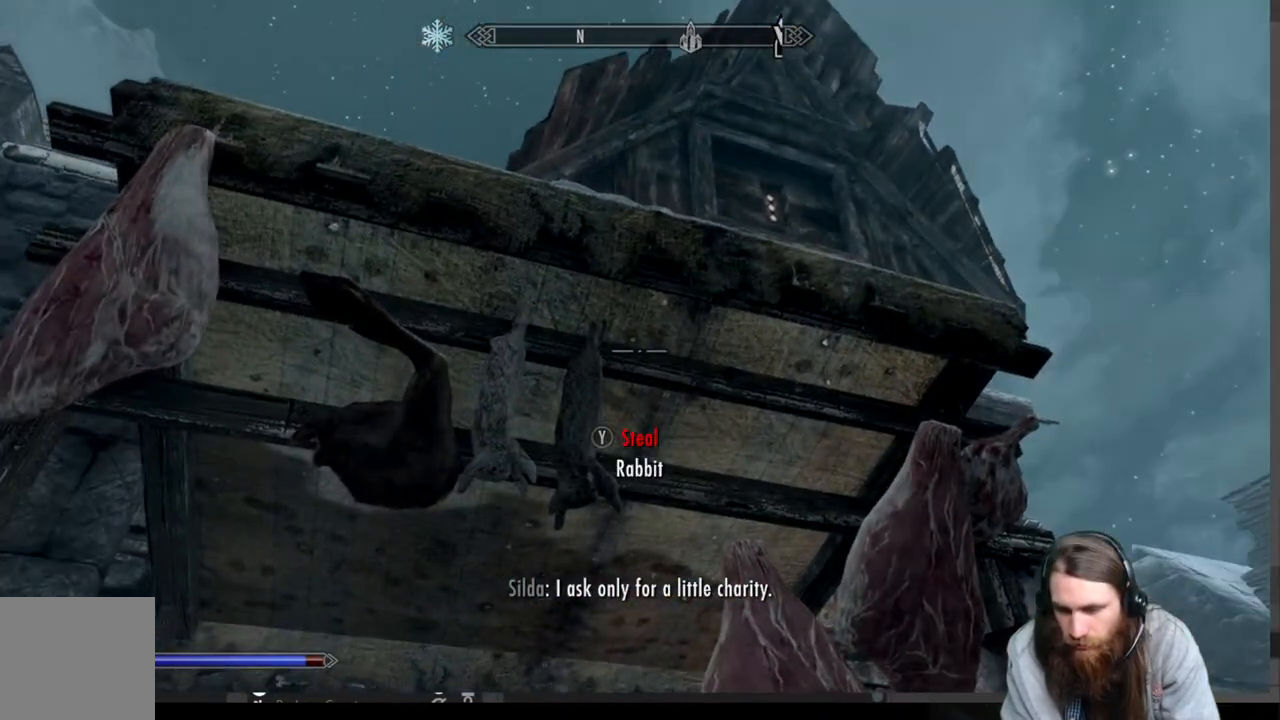
{"buttons": ["Y"], "left_stick": "center", "right_stick": "center", "events": [[283, "left_stick", "up-left"], [400, "left_stick", "center"], [483, "Y", "down"]]}
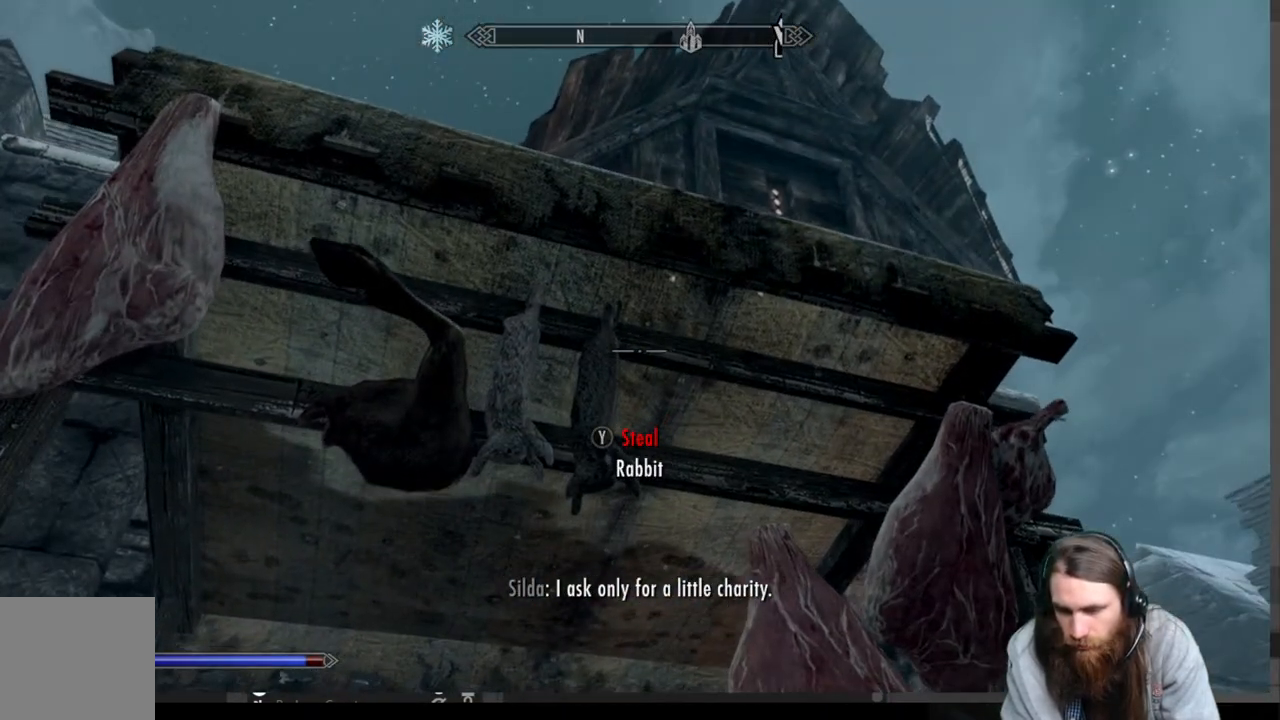
{"buttons": [], "left_stick": "center", "right_stick": "center", "events": [[133, "Y", "up"], [250, "left_stick", "left"], [400, "left_stick", "center"]]}
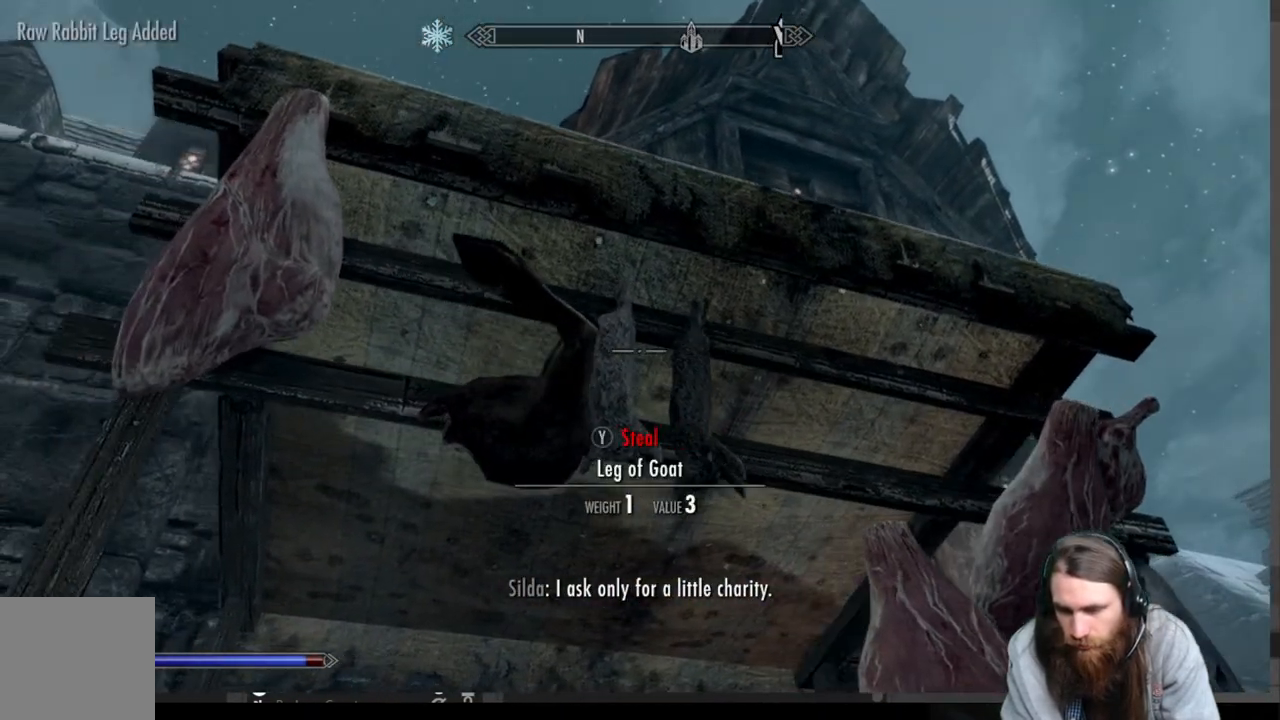
{"buttons": [], "left_stick": "center", "right_stick": "center", "events": [[217, "Y", "down"], [350, "Y", "up"]]}
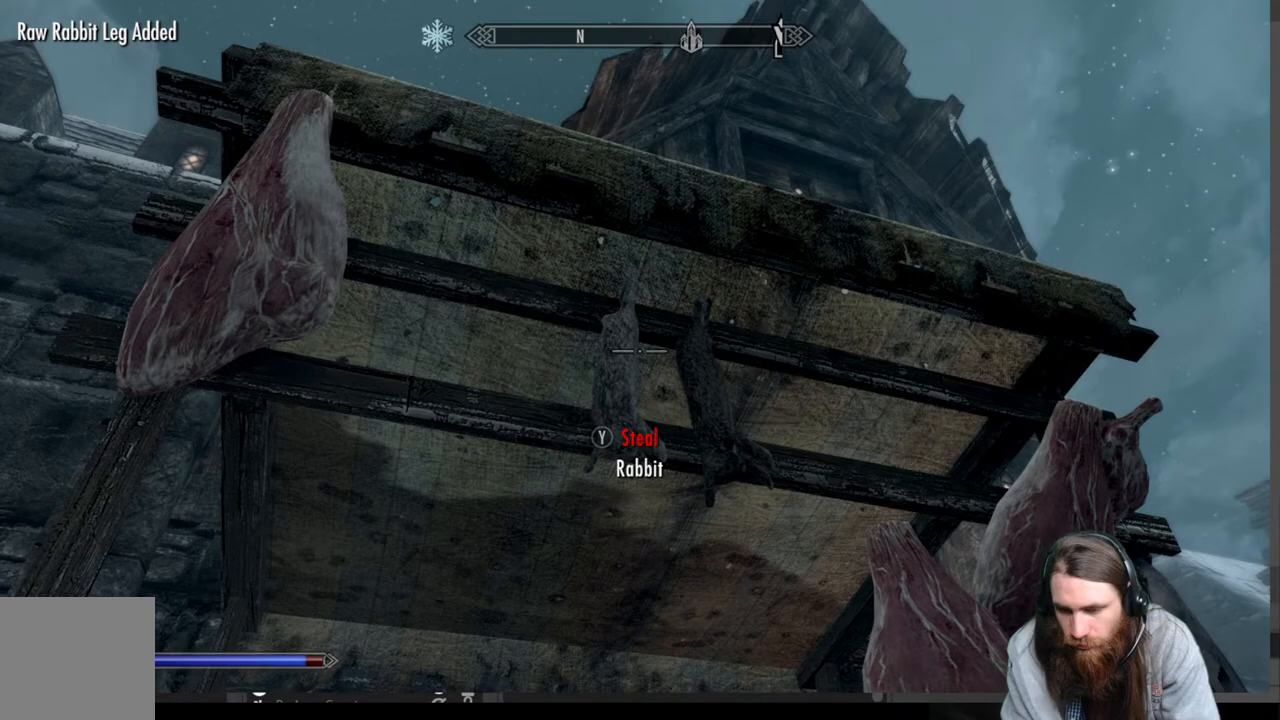
{"buttons": [], "left_stick": "center", "right_stick": "center", "events": []}
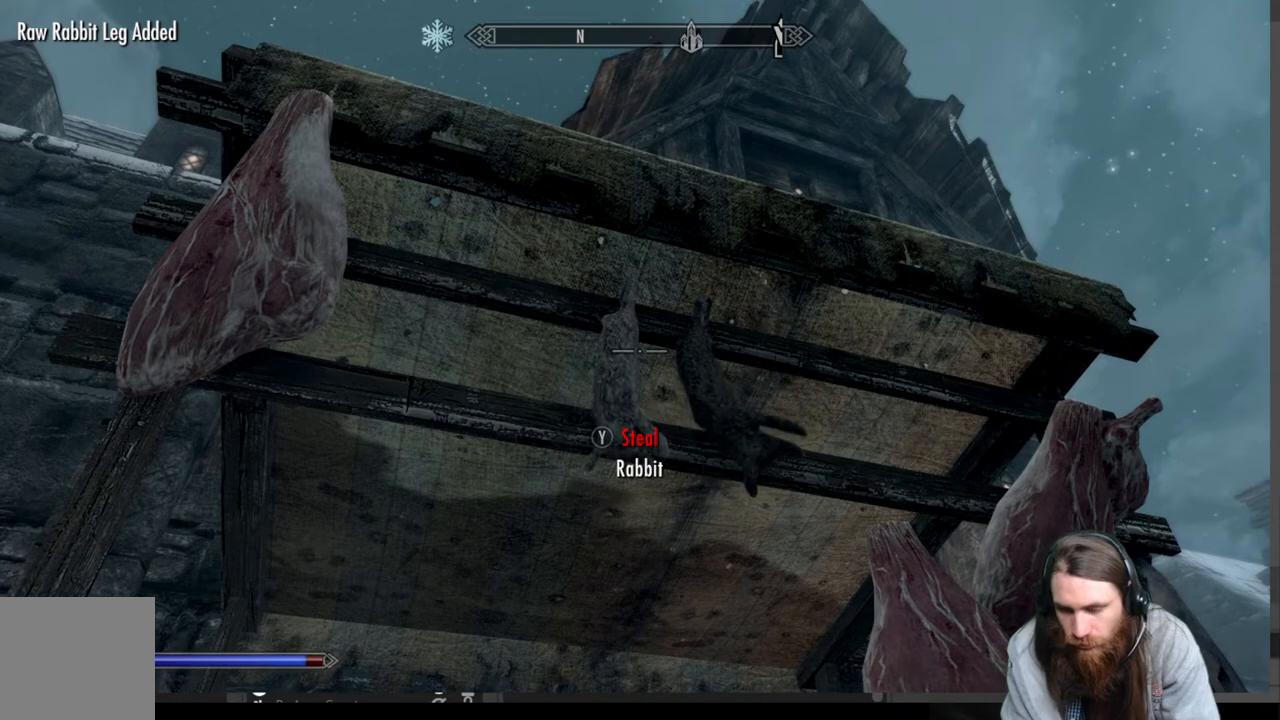
{"buttons": [], "left_stick": "center", "right_stick": "center", "events": []}
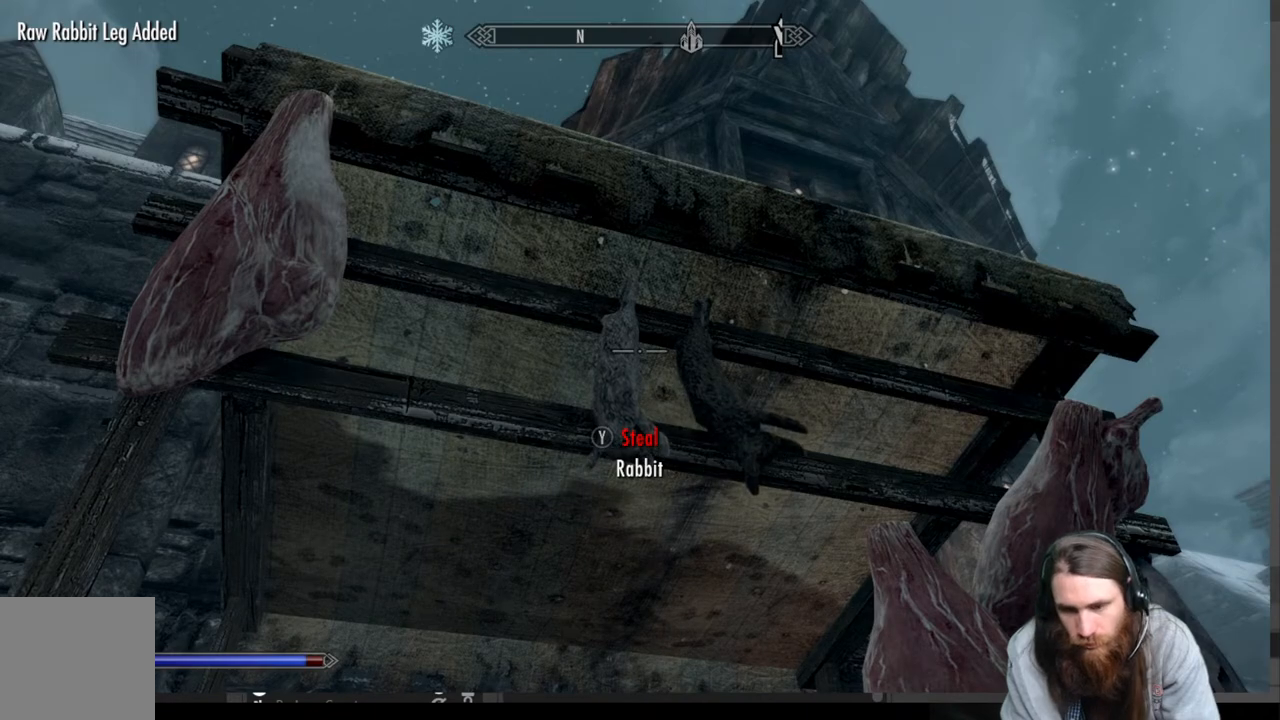
{"buttons": [], "left_stick": "center", "right_stick": "center", "events": [[117, "Y", "down"], [267, "Y", "up"]]}
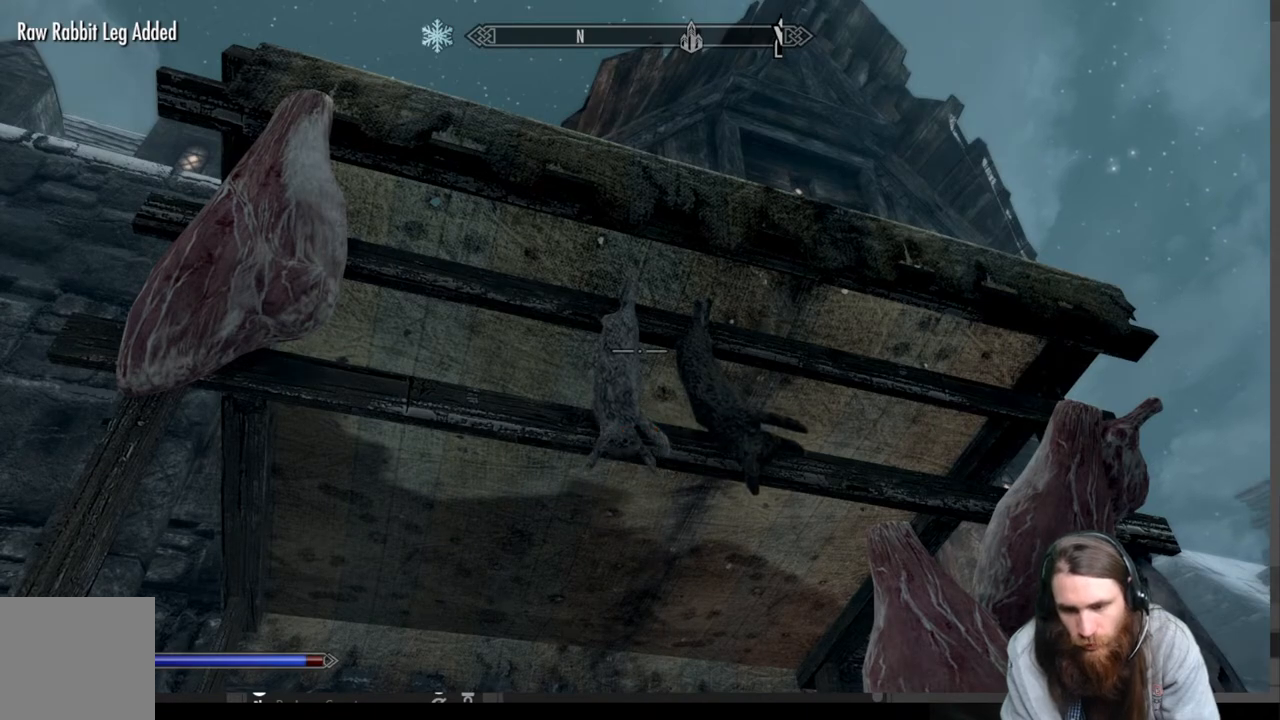
{"buttons": [], "left_stick": "center", "right_stick": "center", "events": [[183, "left_stick", "left"], [367, "left_stick", "center"]]}
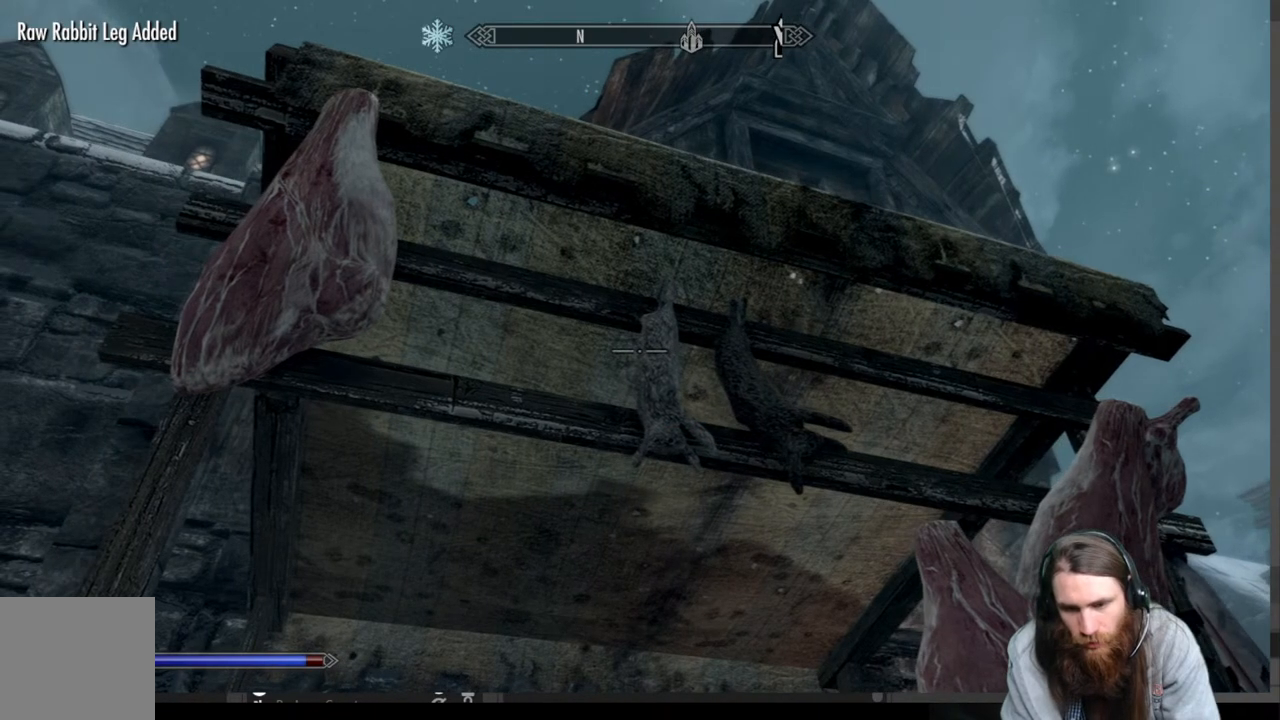
{"buttons": [], "left_stick": "down", "right_stick": "down", "events": [[117, "left_stick", "down"], [317, "right_stick", "down"]]}
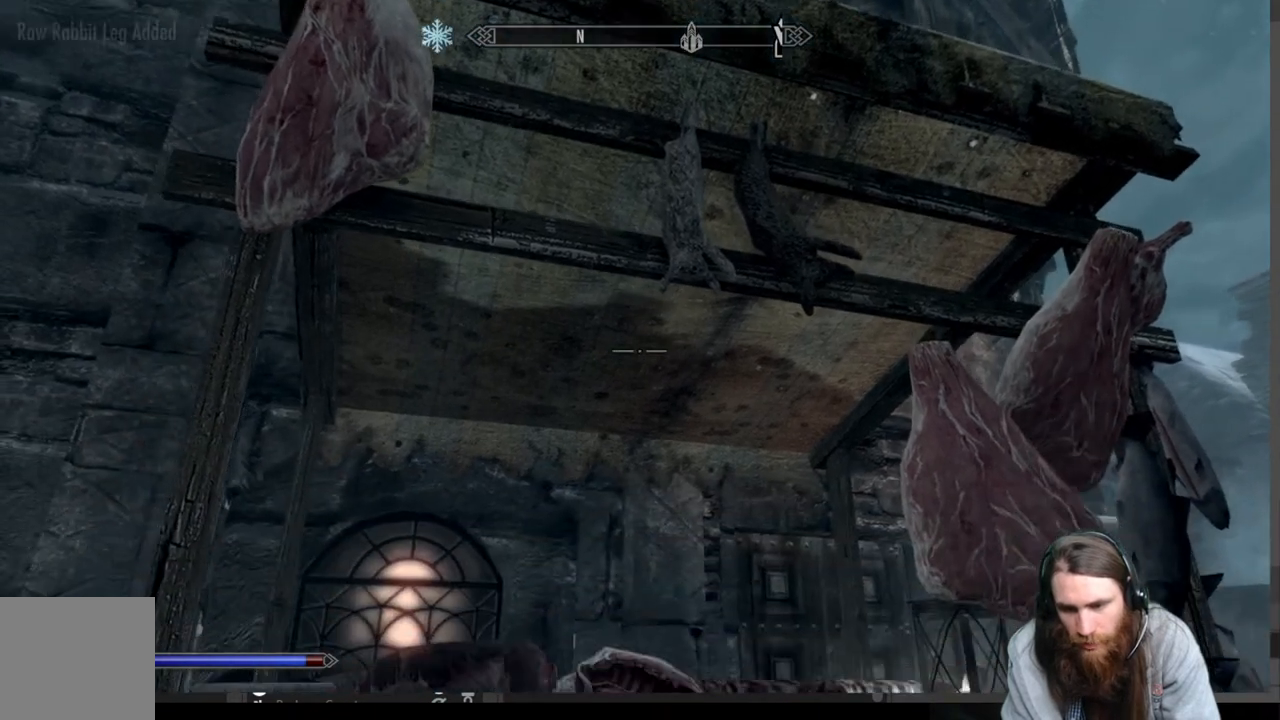
{"buttons": [], "left_stick": "down", "right_stick": "up", "events": [[217, "right_stick", "center"], [417, "right_stick", "up"]]}
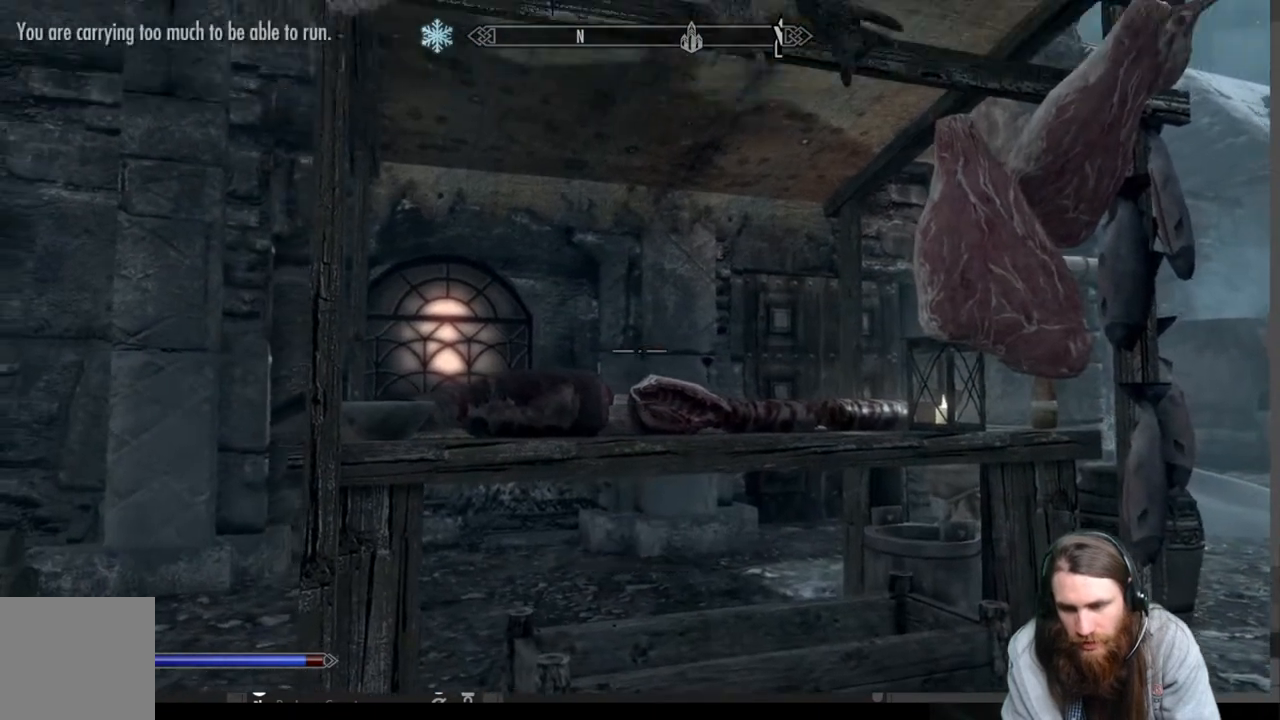
{"buttons": [], "left_stick": "up", "right_stick": "center", "events": [[133, "left_stick", "center"], [217, "right_stick", "center"], [400, "left_stick", "up"]]}
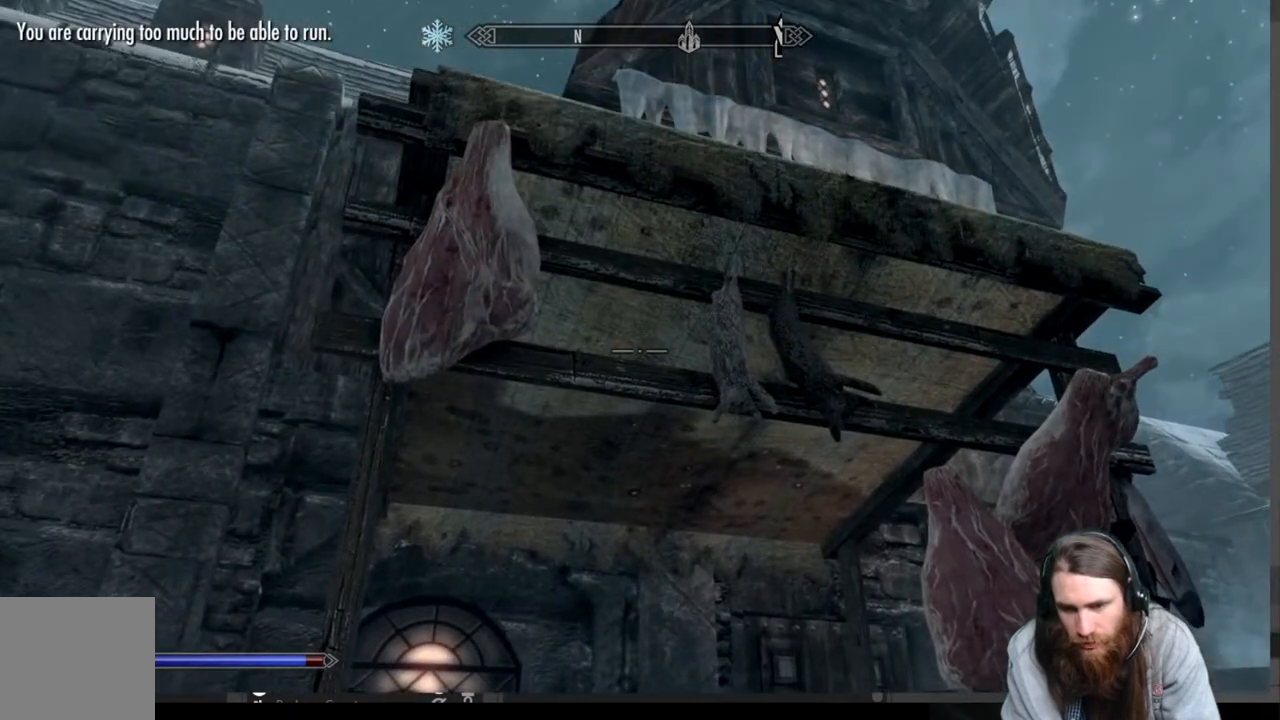
{"buttons": [], "left_stick": "up-left", "right_stick": "down", "events": [[333, "right_stick", "down"], [467, "left_stick", "up-left"]]}
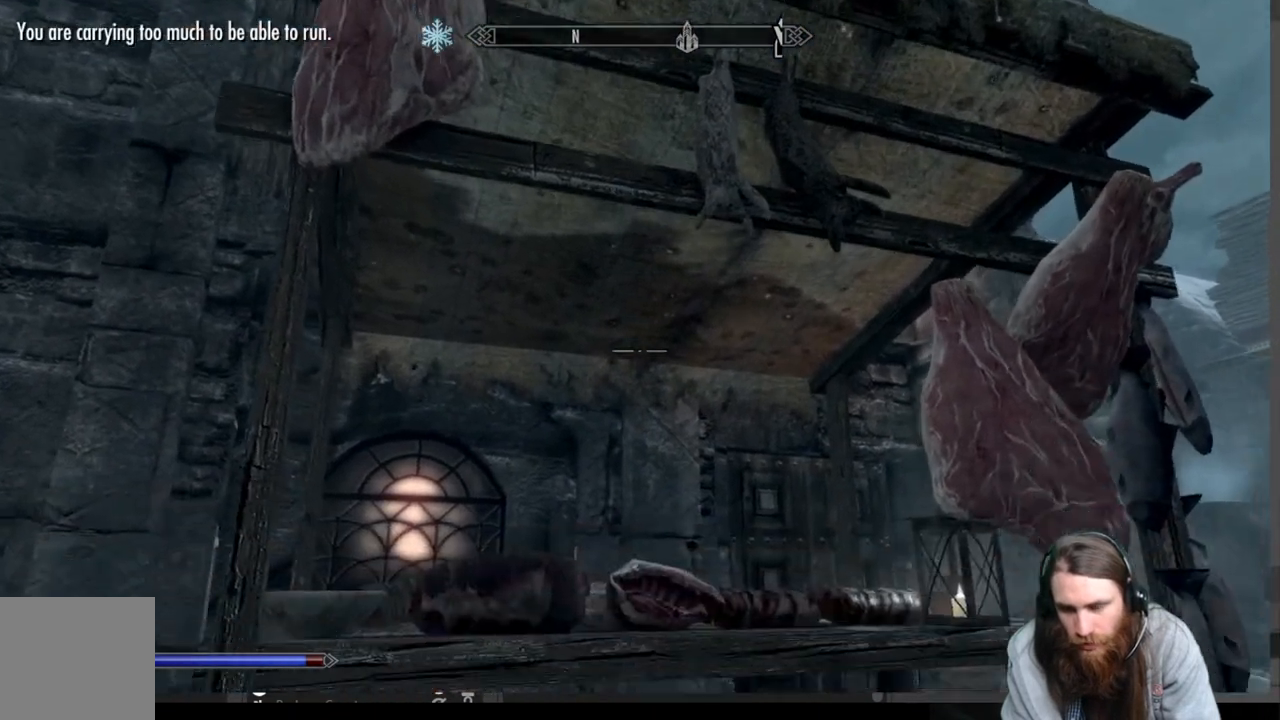
{"buttons": [], "left_stick": "center", "right_stick": "center", "events": [[200, "left_stick", "center"], [200, "right_stick", "center"], [383, "B", "down"], [467, "B", "up"]]}
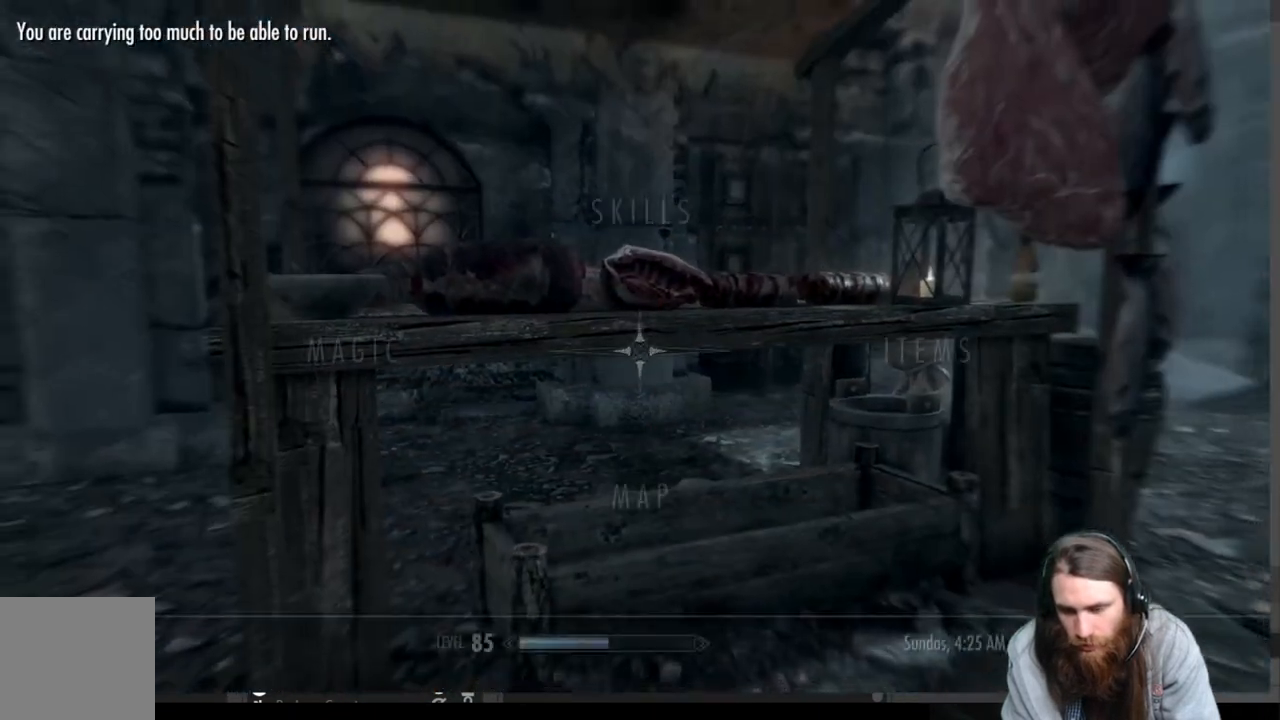
{"buttons": [], "left_stick": "center", "right_stick": "center", "events": []}
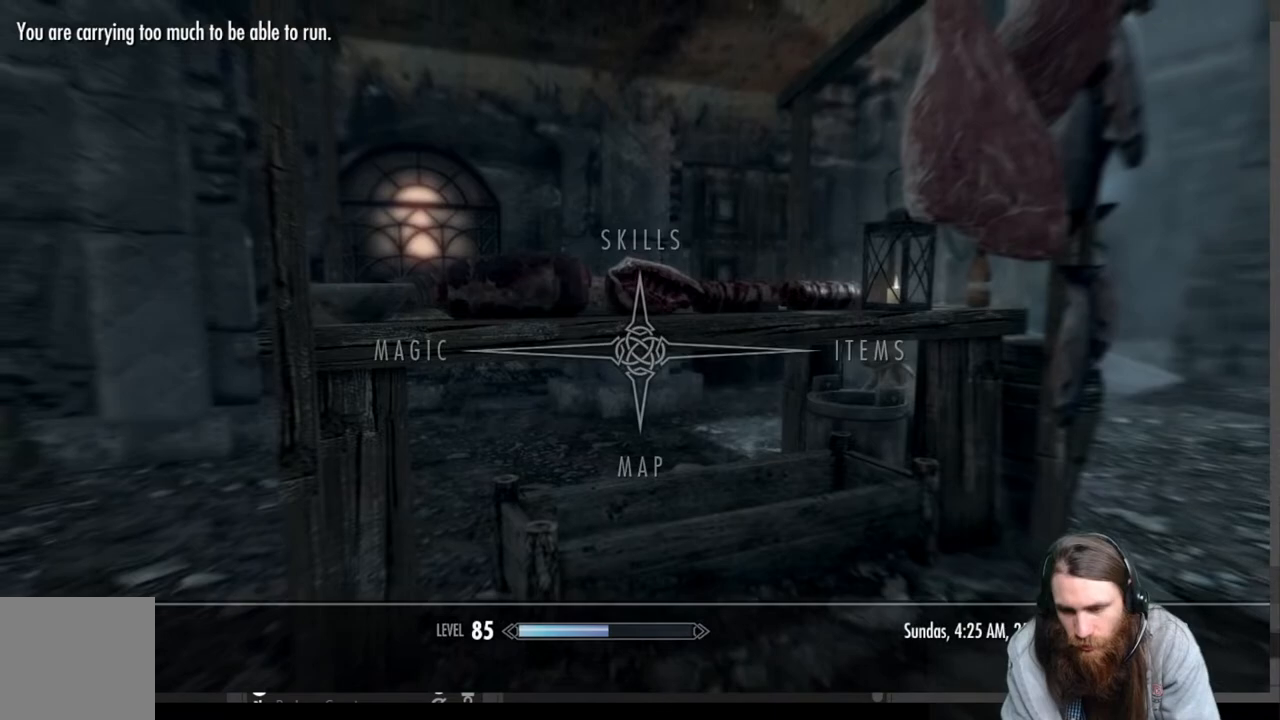
{"buttons": [], "left_stick": "center", "right_stick": "center", "events": []}
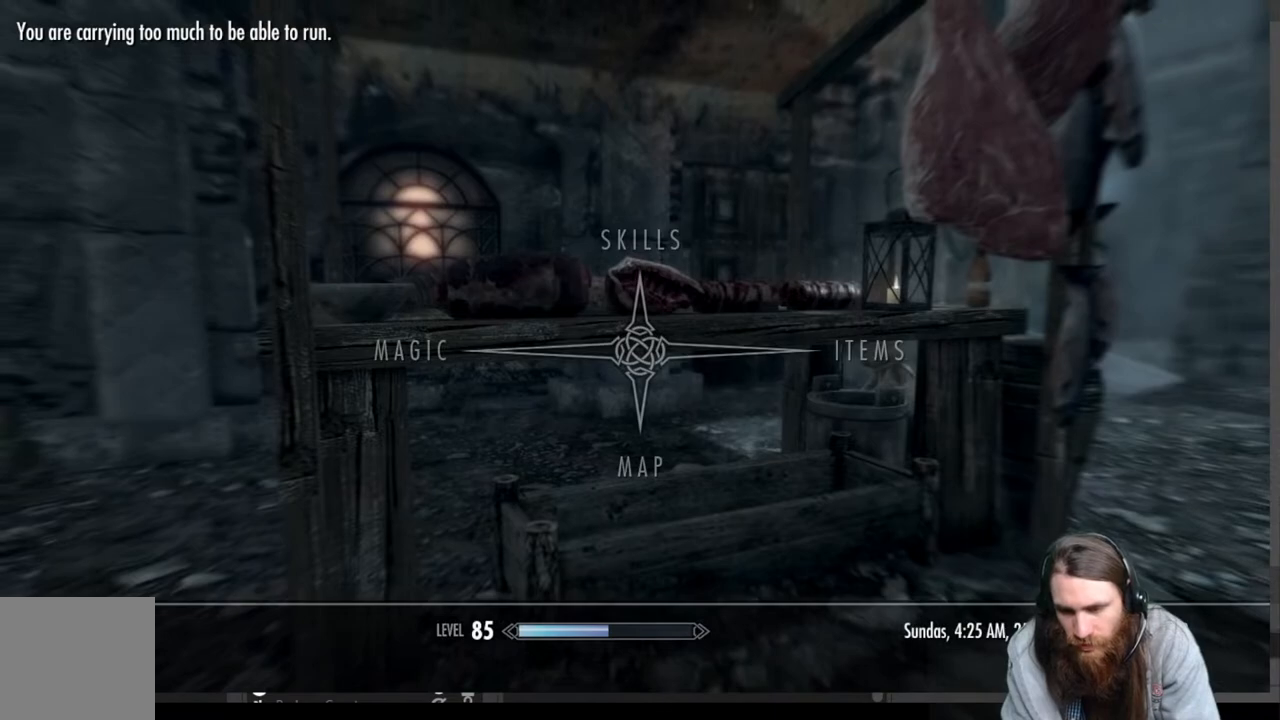
{"buttons": [], "left_stick": "center", "right_stick": "center", "events": [[117, "DPAD_RIGHT", "down"], [283, "DPAD_RIGHT", "up"], [350, "A", "down"], [500, "A", "up"]]}
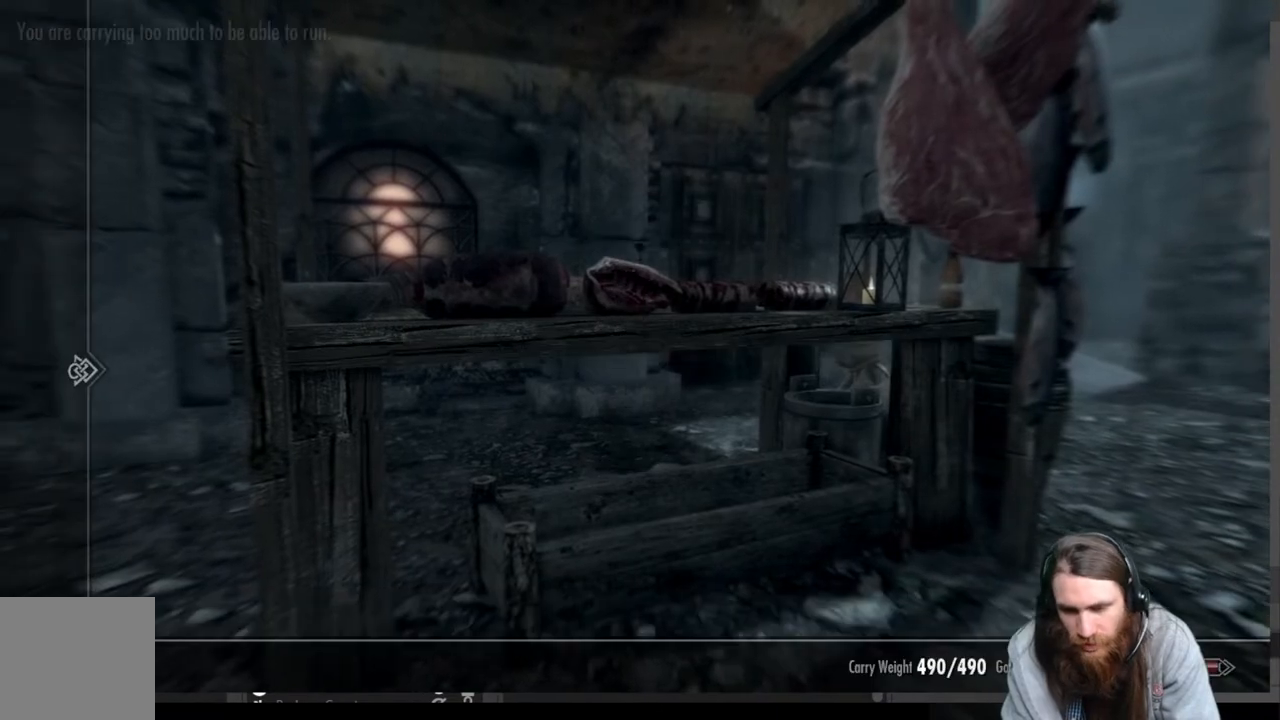
{"buttons": [], "left_stick": "center", "right_stick": "center", "events": []}
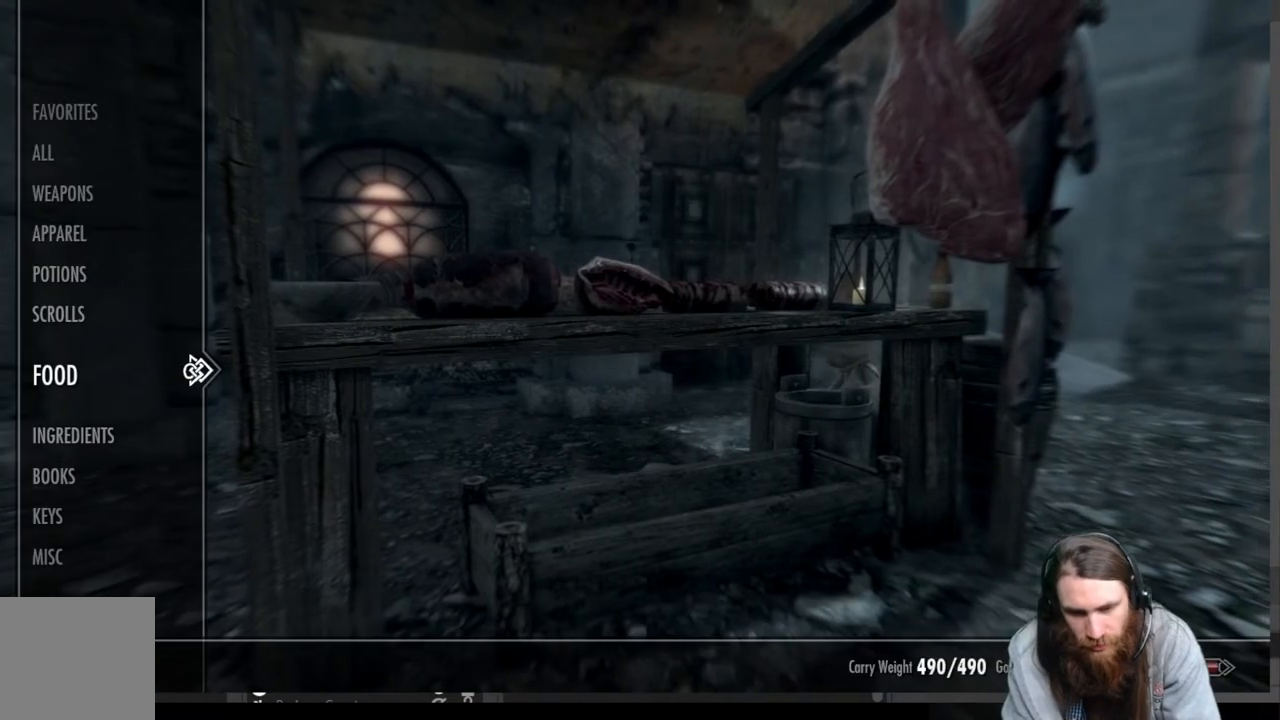
{"buttons": [], "left_stick": "center", "right_stick": "center", "events": []}
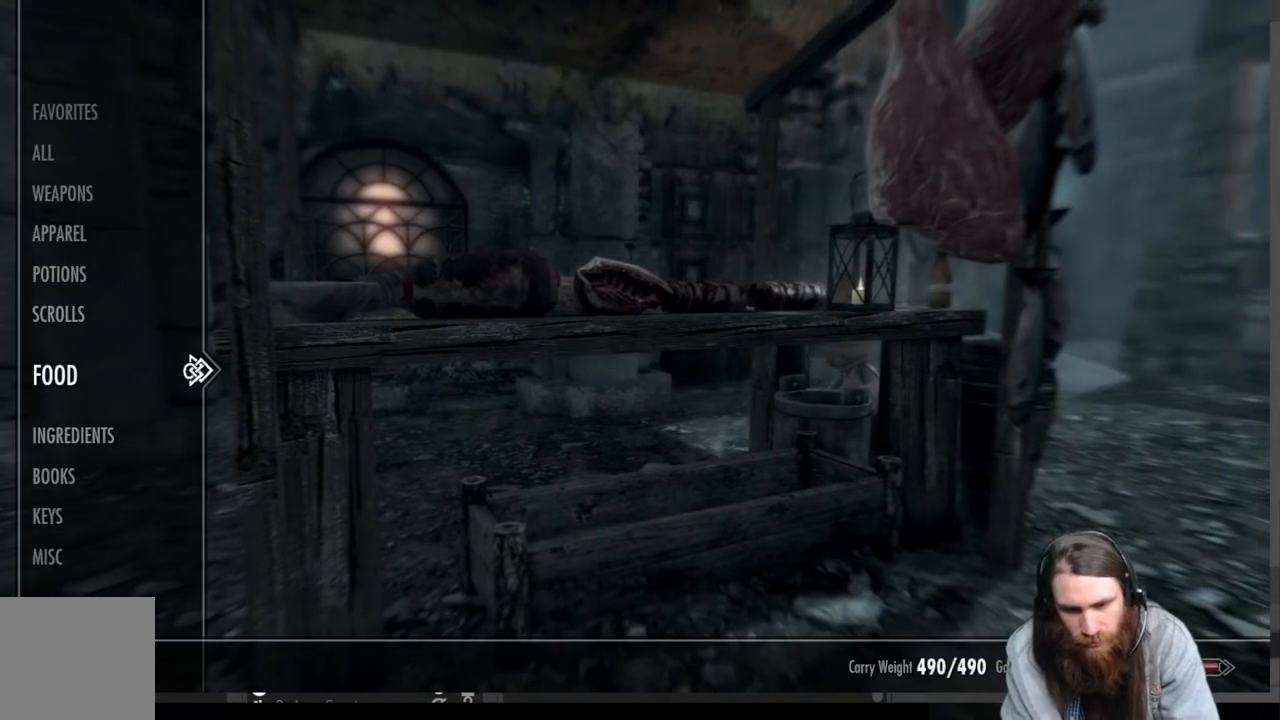
{"buttons": [], "left_stick": "center", "right_stick": "center", "events": [[100, "DPAD_RIGHT", "down"], [250, "DPAD_RIGHT", "up"]]}